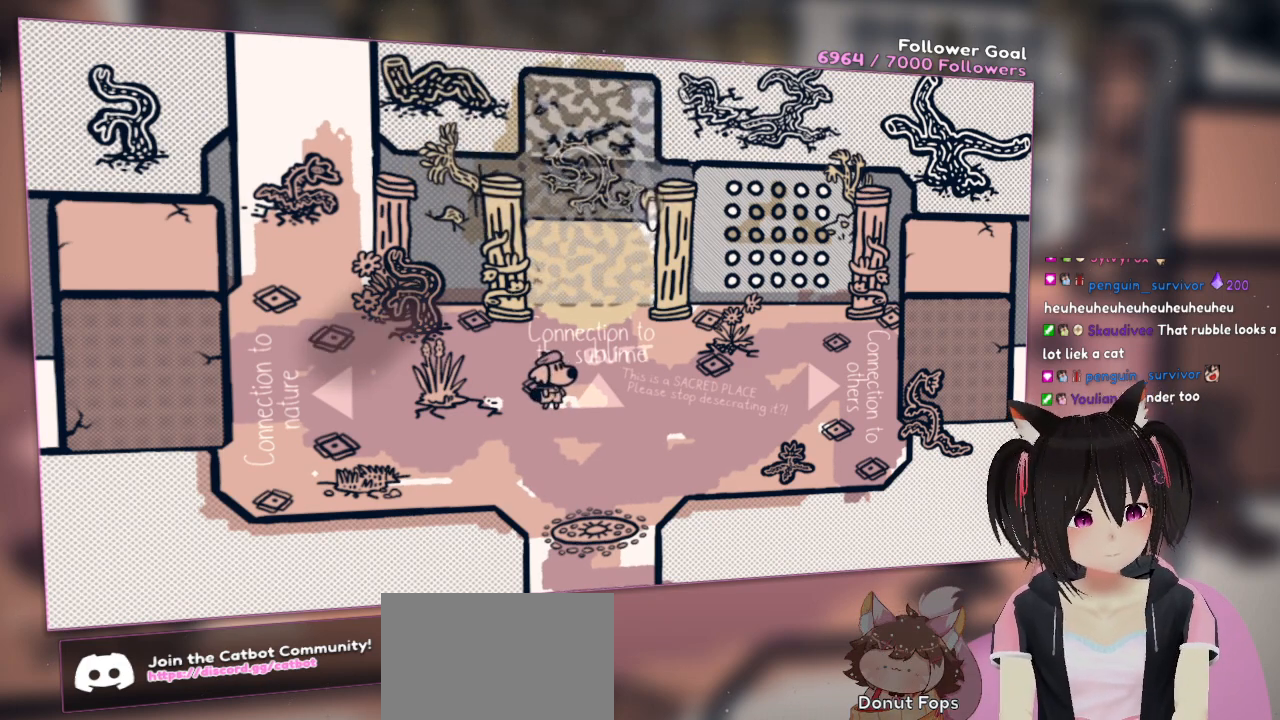
Gameplay with a controller (Nintendo layout); each line is a JSON object with the inputs held at the frame after it. "events" lists button and stick changes between this image and that frame as [ms after this image, input, new state], when the widget could be followed in between. Not read: L1 R1.
{"buttons": [], "left_stick": "center", "right_stick": "center", "events": []}
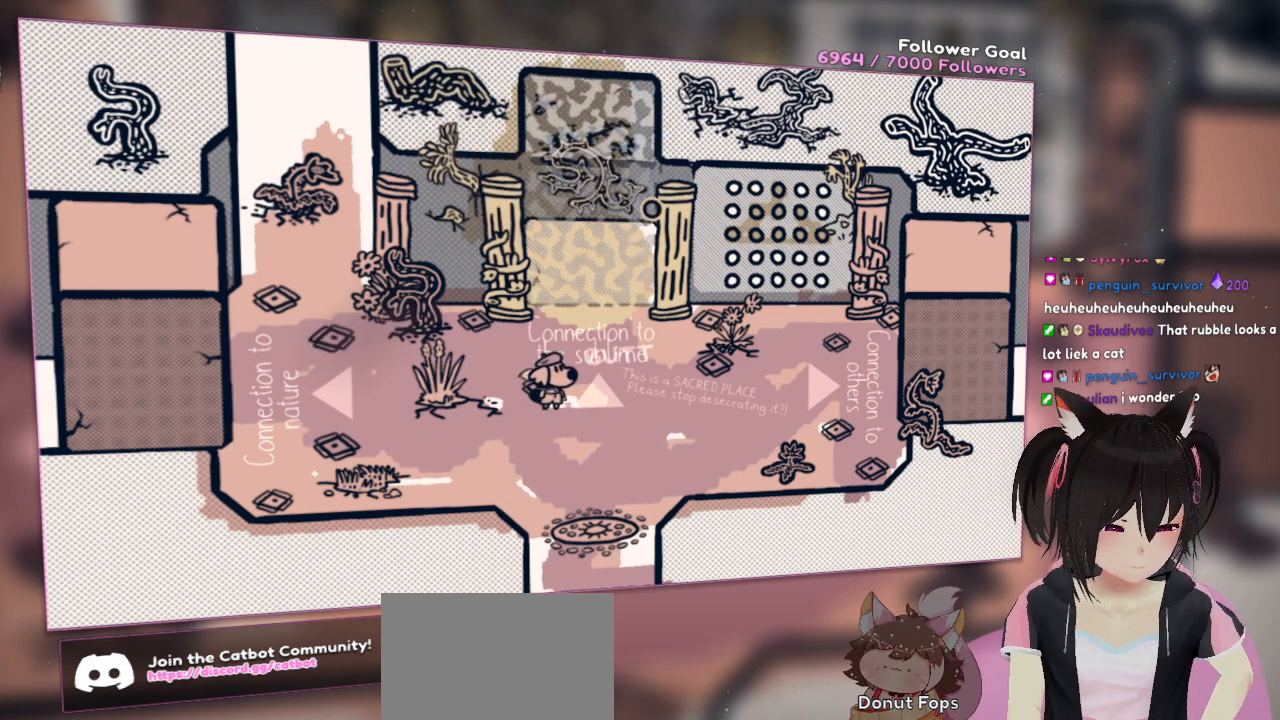
{"buttons": [], "left_stick": "center", "right_stick": "center", "events": []}
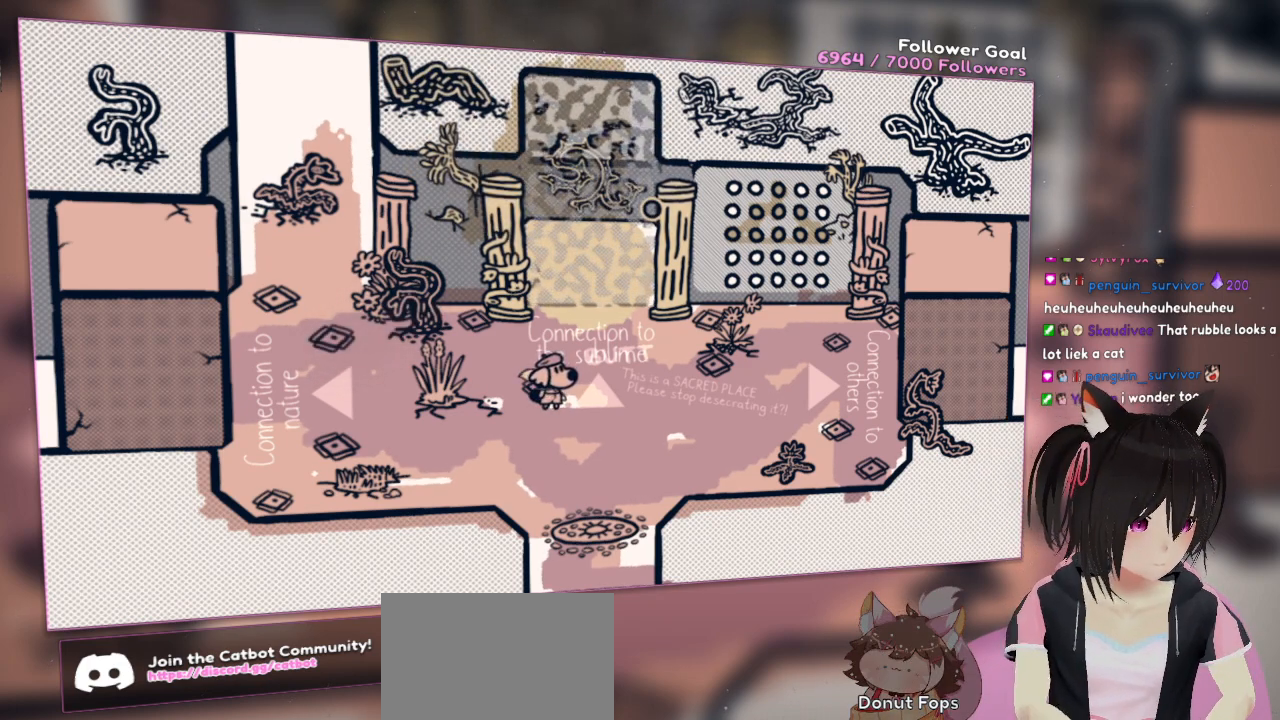
{"buttons": [], "left_stick": "center", "right_stick": "center", "events": []}
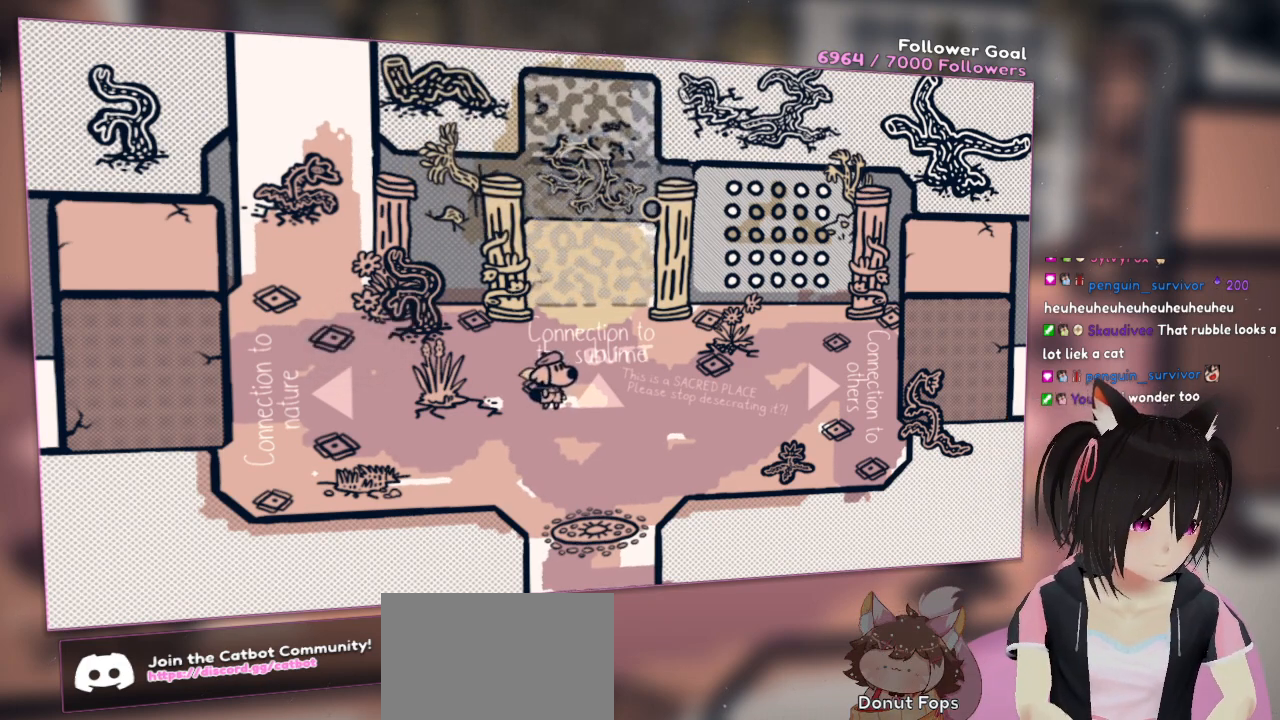
{"buttons": [], "left_stick": "center", "right_stick": "center", "events": []}
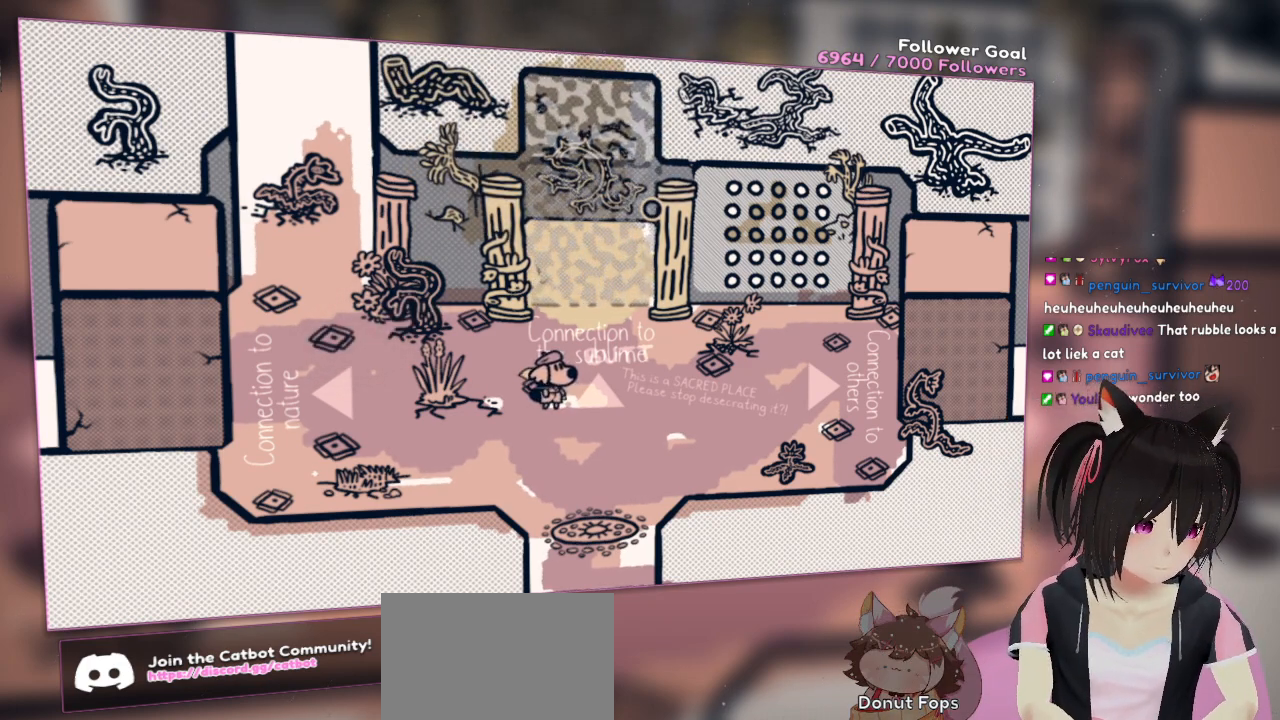
{"buttons": [], "left_stick": "center", "right_stick": "center", "events": []}
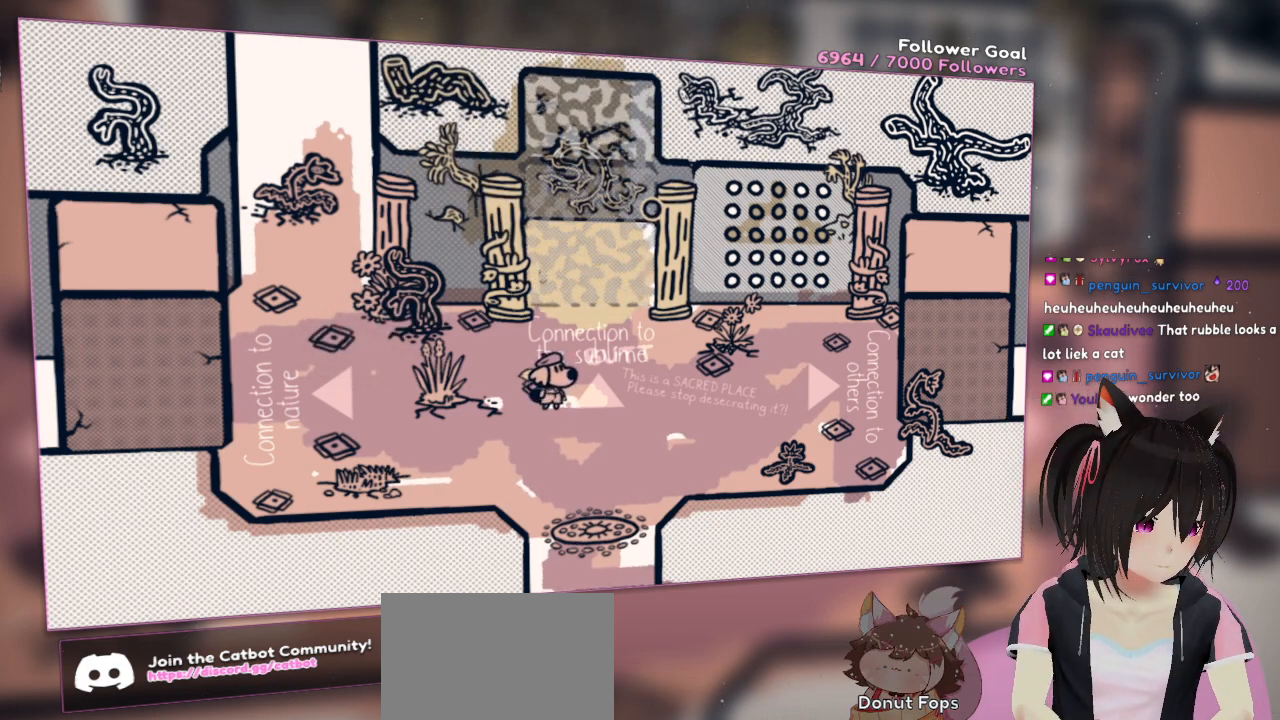
{"buttons": [], "left_stick": "center", "right_stick": "center", "events": []}
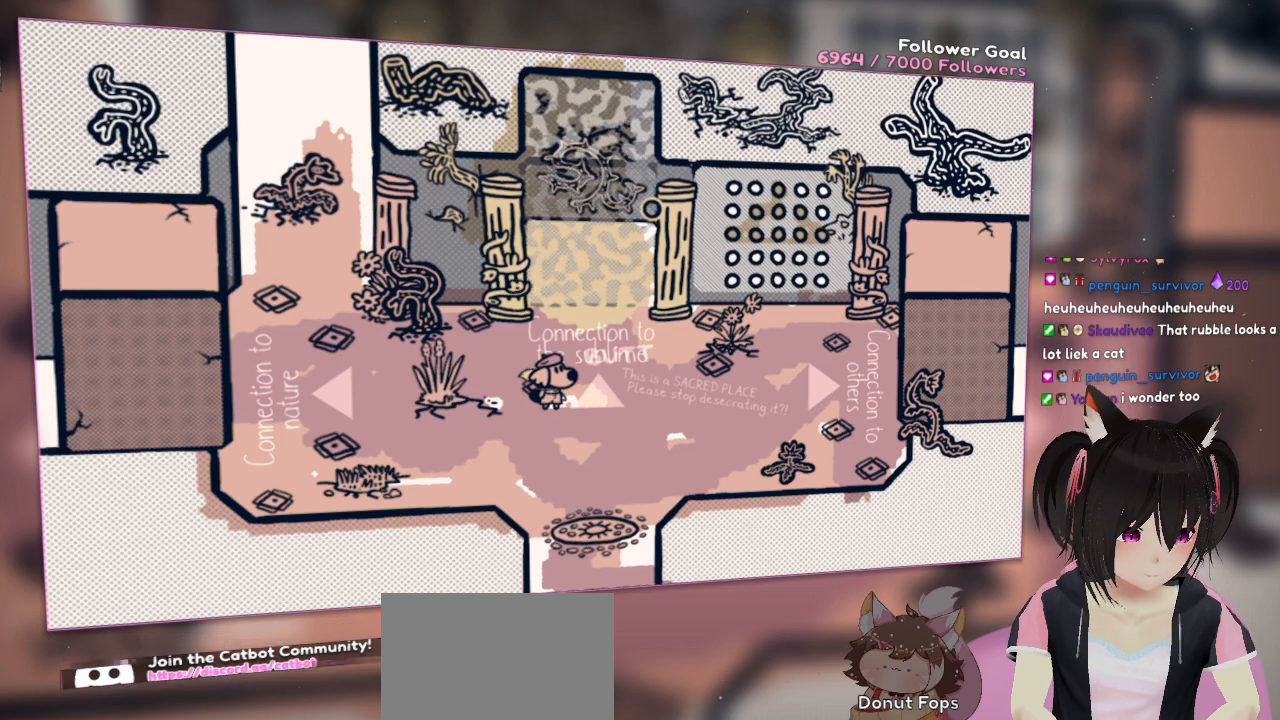
{"buttons": [], "left_stick": "center", "right_stick": "center", "events": []}
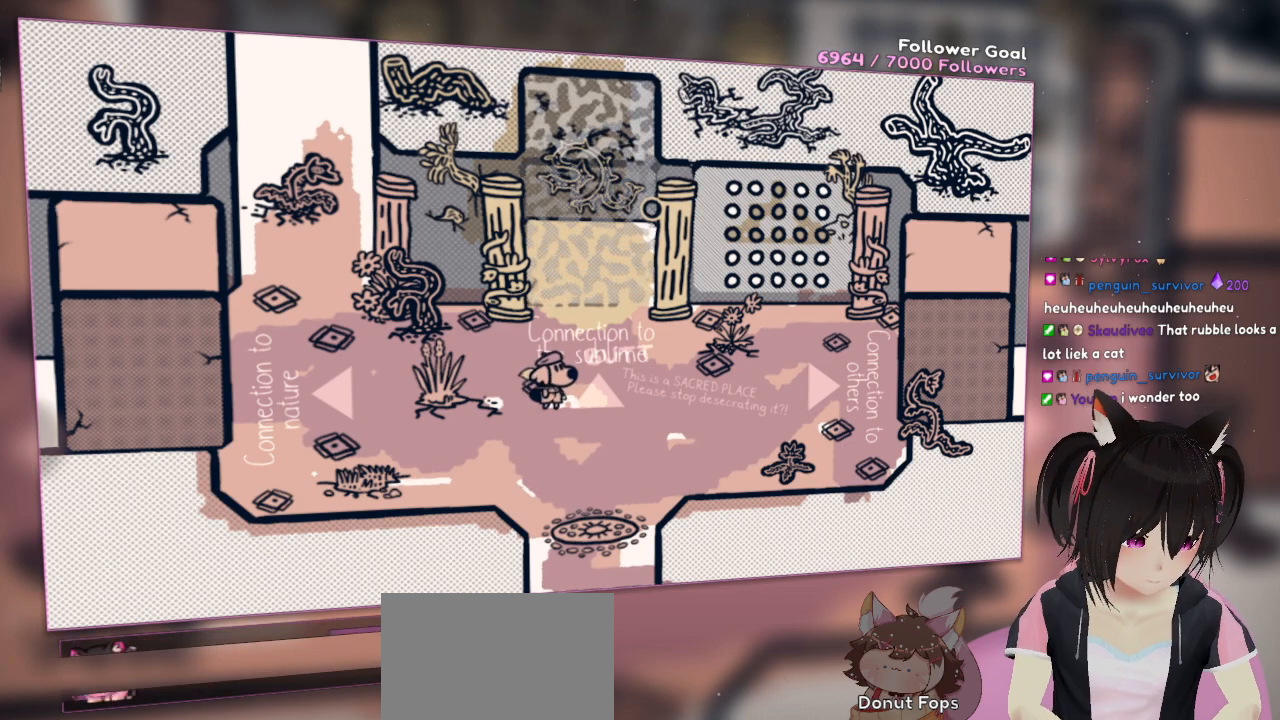
{"buttons": [], "left_stick": "center", "right_stick": "center", "events": []}
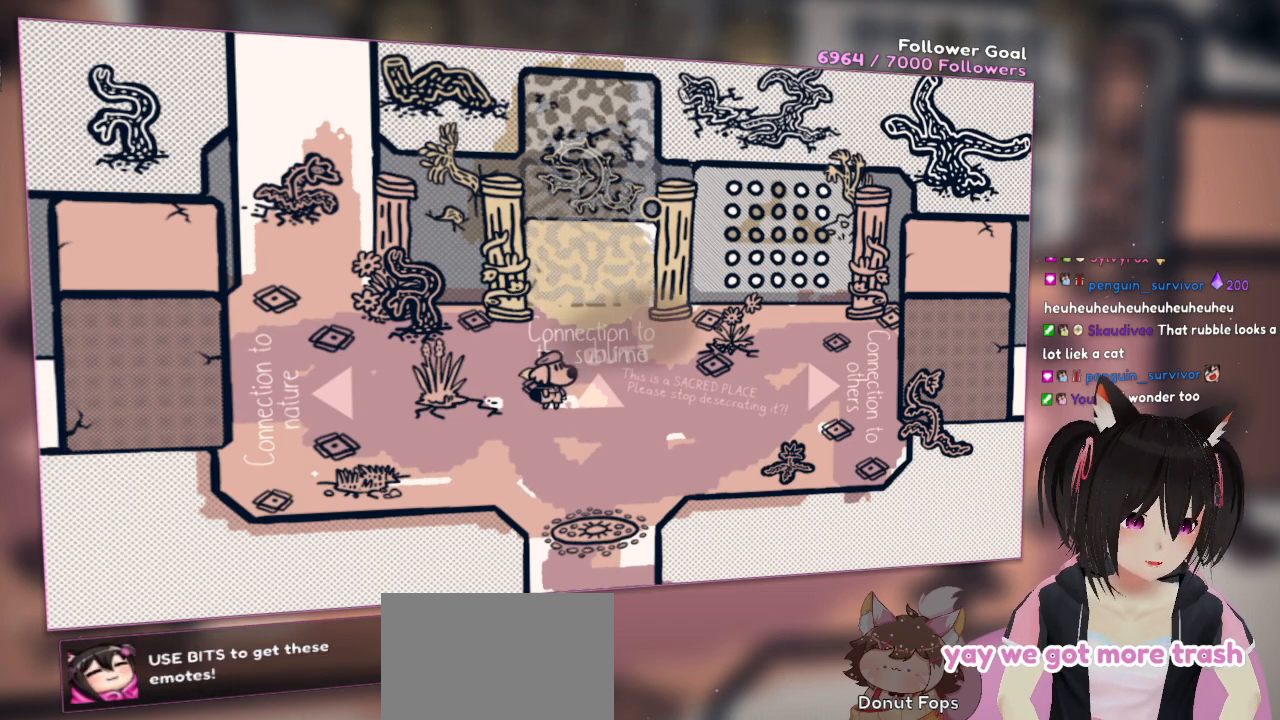
{"buttons": [], "left_stick": "center", "right_stick": "center", "events": []}
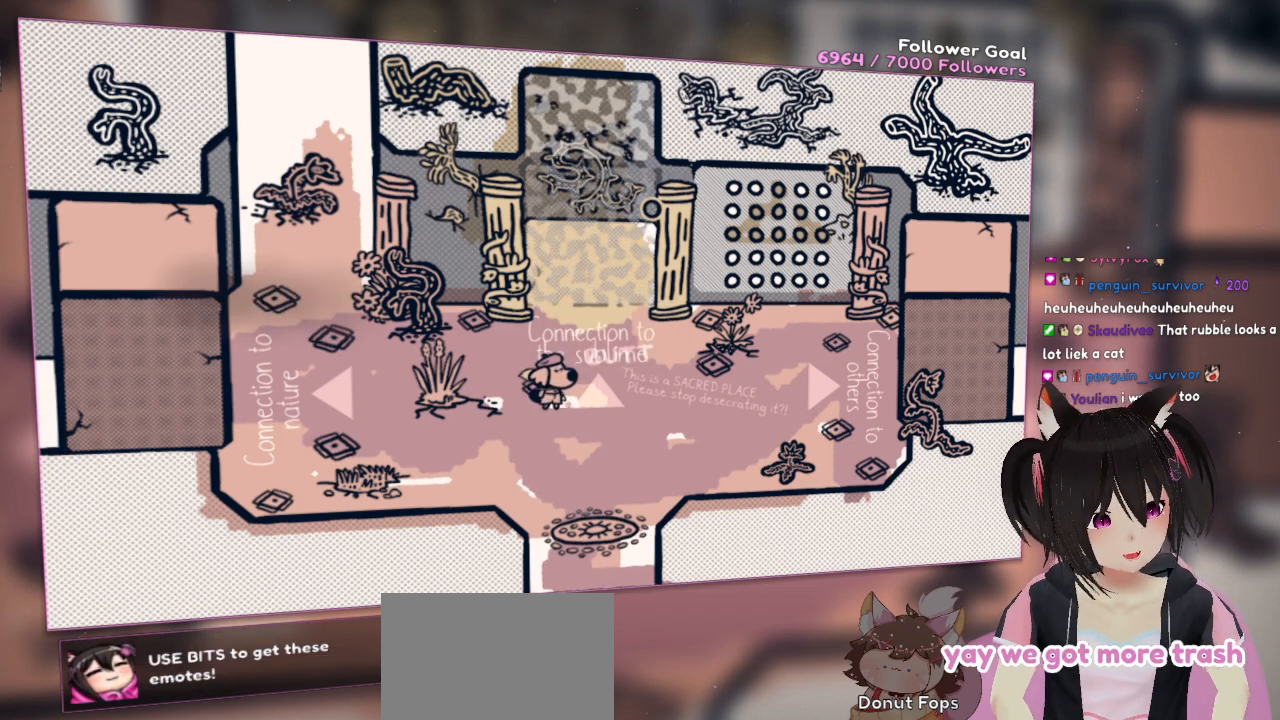
{"buttons": [], "left_stick": "center", "right_stick": "center", "events": []}
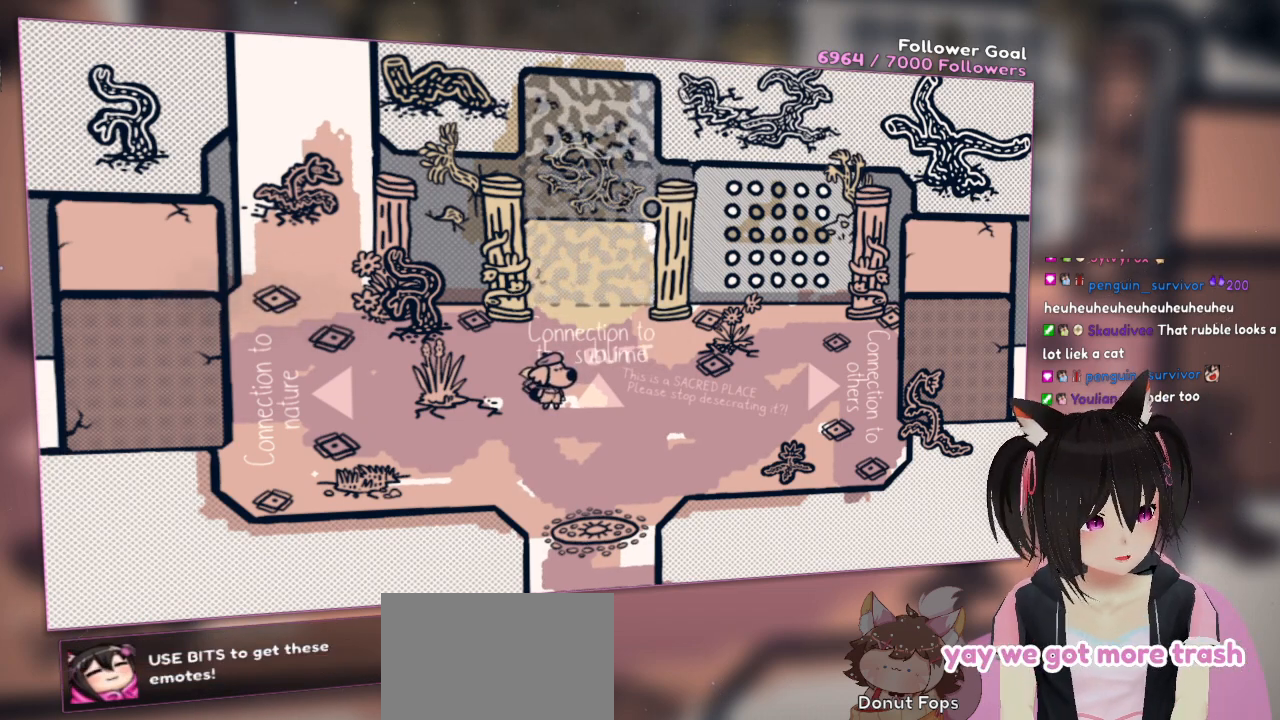
{"buttons": [], "left_stick": "down-left", "right_stick": "center", "events": [[83, "right_stick", "down-right"], [250, "left_stick", "down-left"], [350, "right_stick", "center"]]}
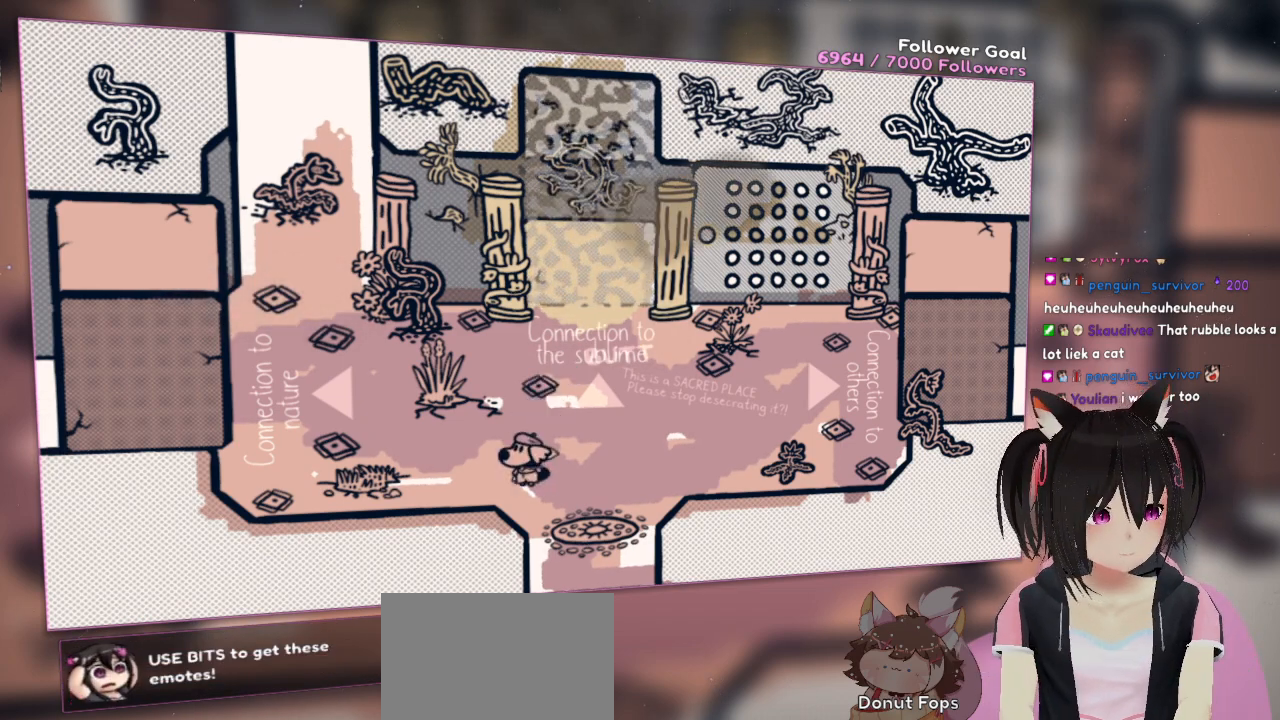
{"buttons": [], "left_stick": "up-right", "right_stick": "center", "events": [[83, "left_stick", "center"], [150, "right_stick", "down-left"], [183, "left_stick", "up-right"], [350, "right_stick", "center"]]}
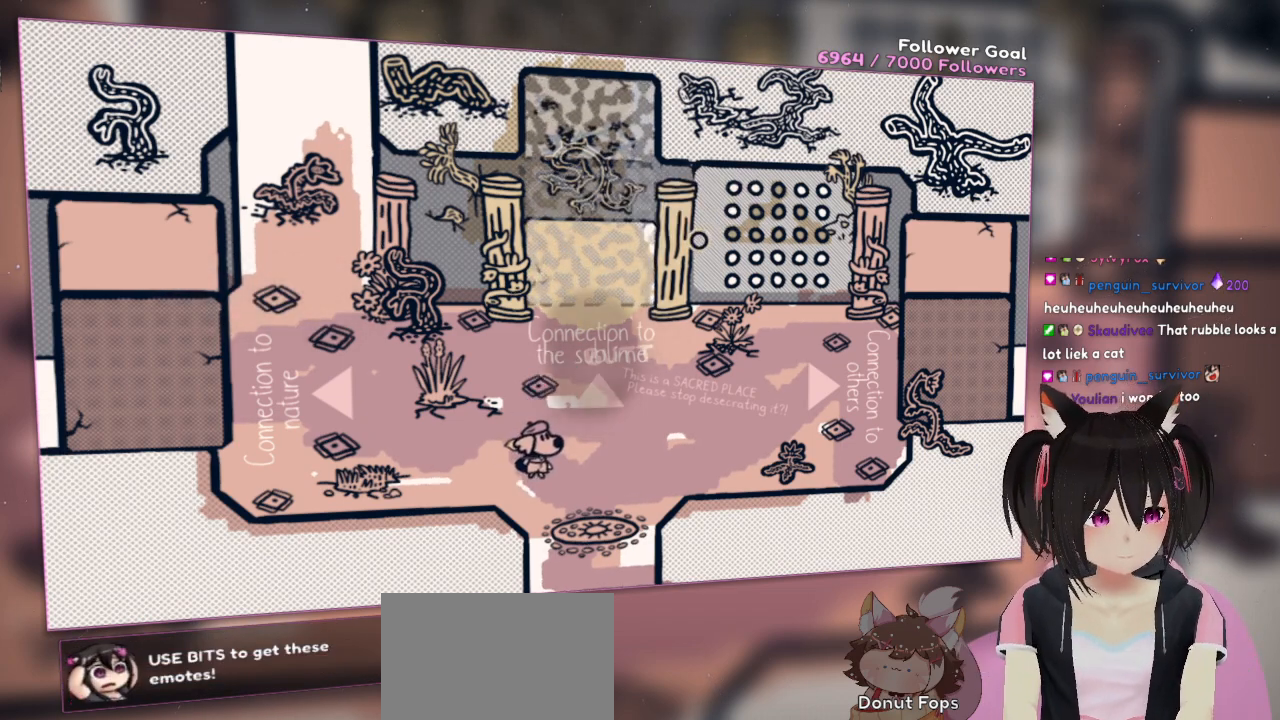
{"buttons": [], "left_stick": "center", "right_stick": "down-left", "events": [[83, "left_stick", "center"], [250, "right_stick", "down-left"]]}
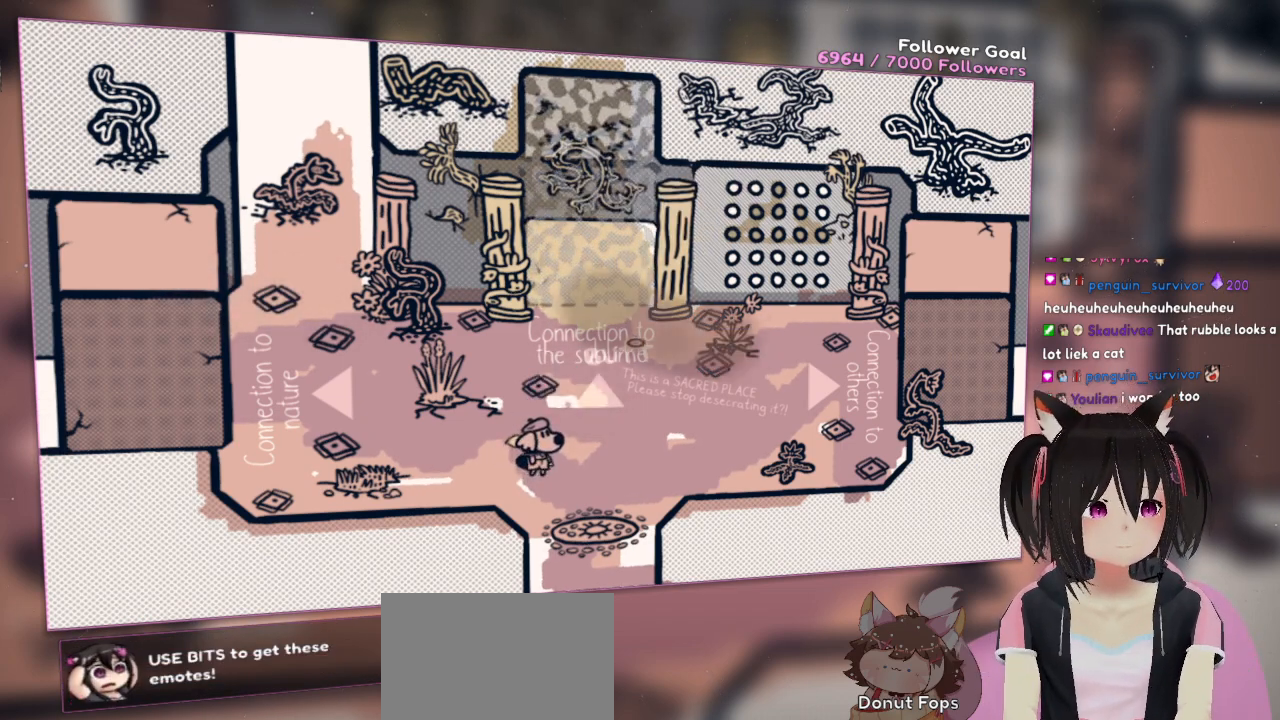
{"buttons": ["R2"], "left_stick": "center", "right_stick": "down-left", "events": [[250, "R2", "down"]]}
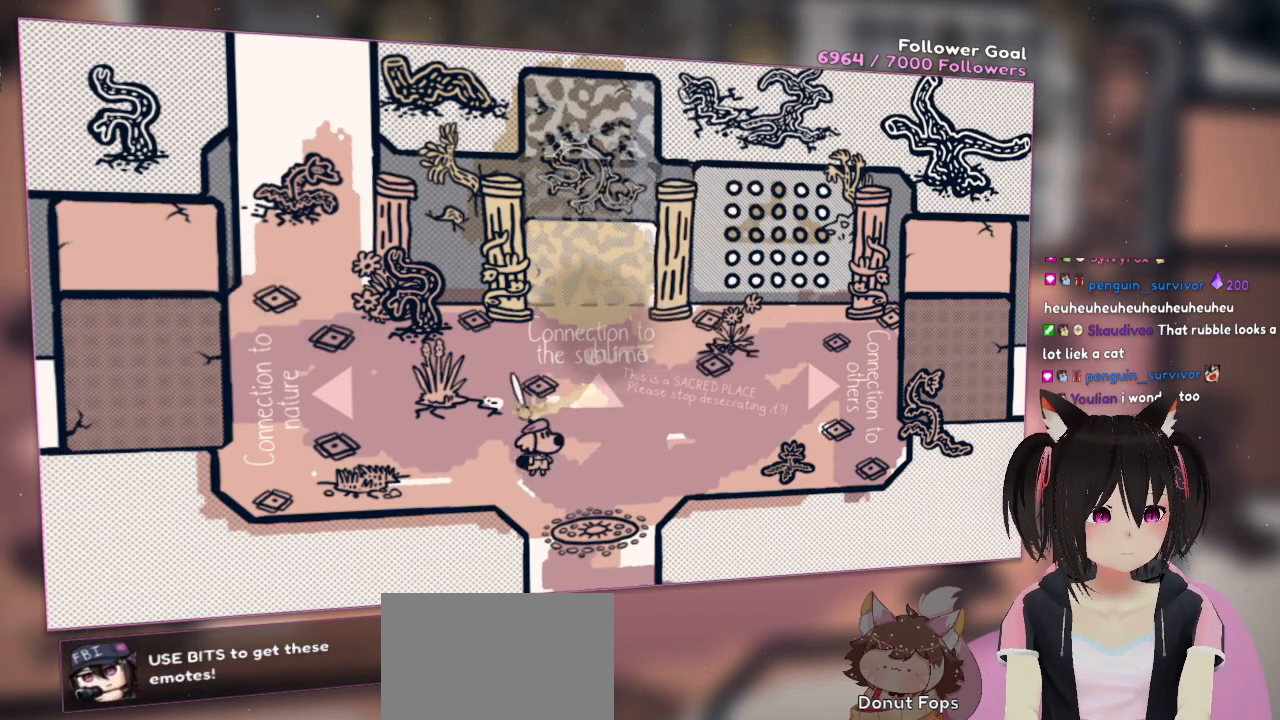
{"buttons": [], "left_stick": "right", "right_stick": "center", "events": [[183, "right_stick", "center"], [400, "R2", "up"], [467, "left_stick", "right"]]}
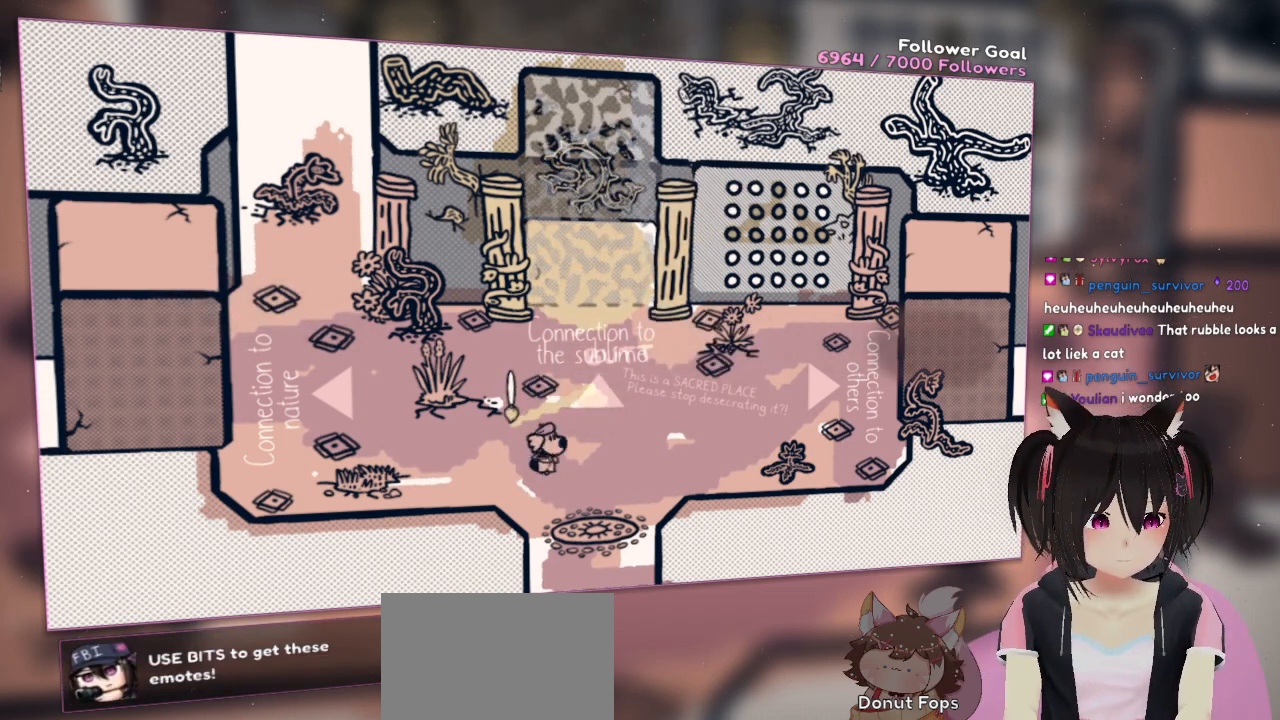
{"buttons": [], "left_stick": "right", "right_stick": "up-right", "events": [[250, "right_stick", "up-right"]]}
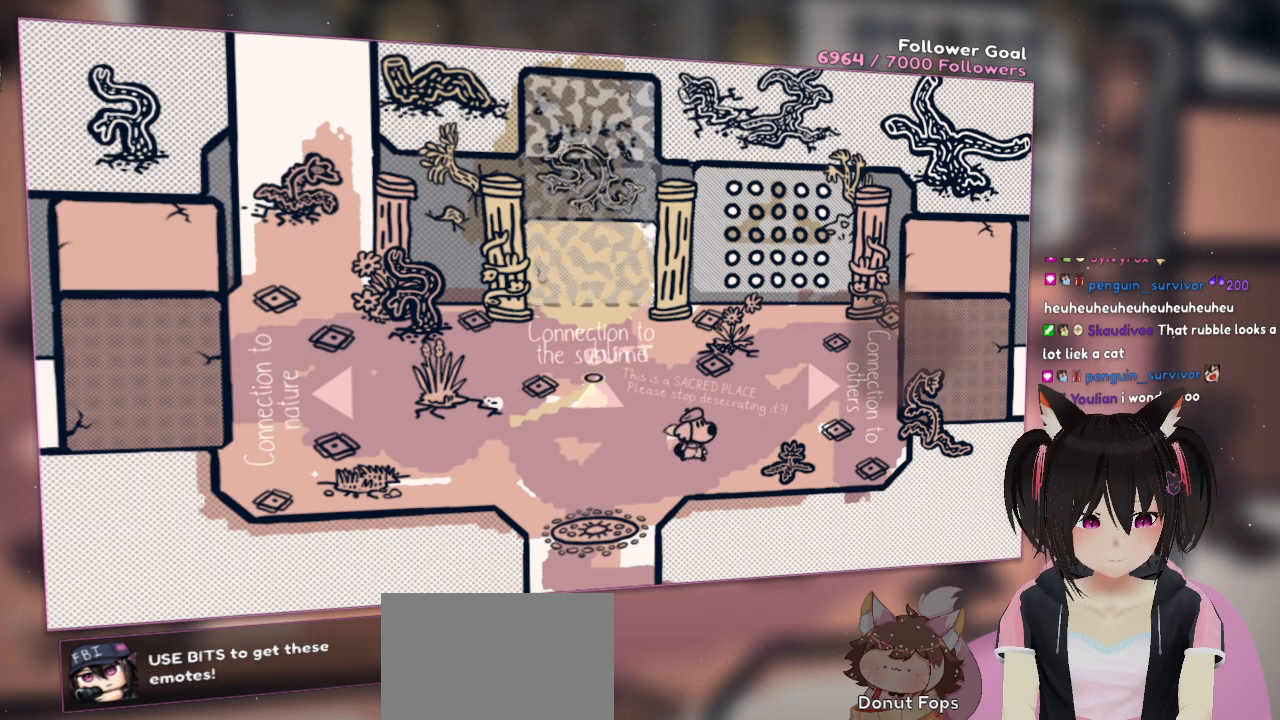
{"buttons": [], "left_stick": "up-left", "right_stick": "right", "events": [[267, "right_stick", "right"], [317, "left_stick", "up-left"]]}
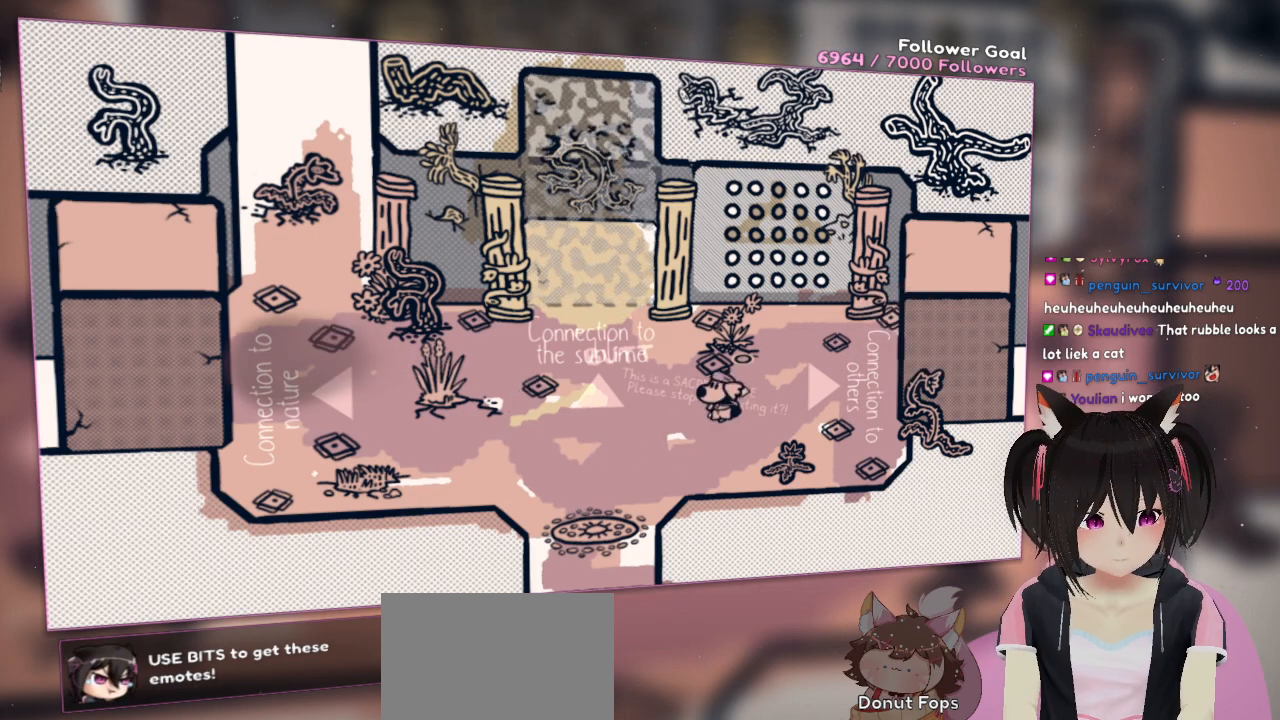
{"buttons": [], "left_stick": "up-left", "right_stick": "center", "events": [[17, "left_stick", "left"], [83, "right_stick", "center"], [383, "left_stick", "up-left"]]}
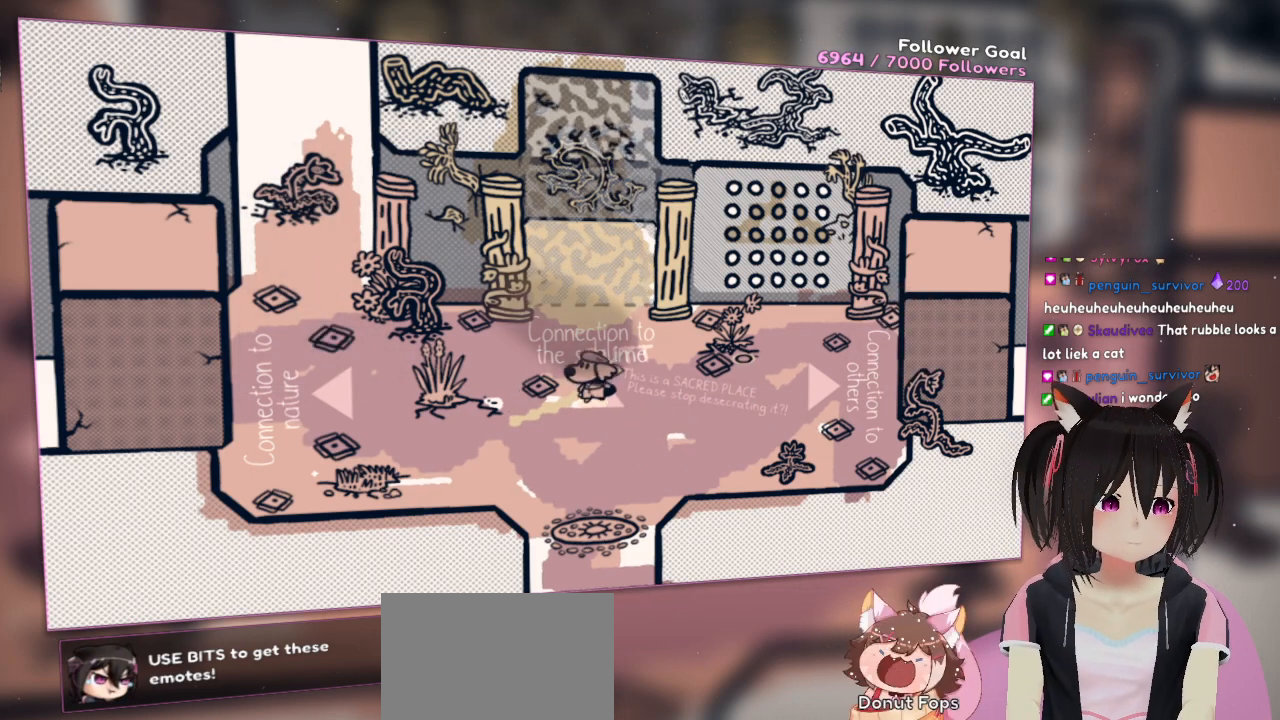
{"buttons": [], "left_stick": "down-right", "right_stick": "center", "events": [[317, "left_stick", "up-right"], [417, "left_stick", "down-right"]]}
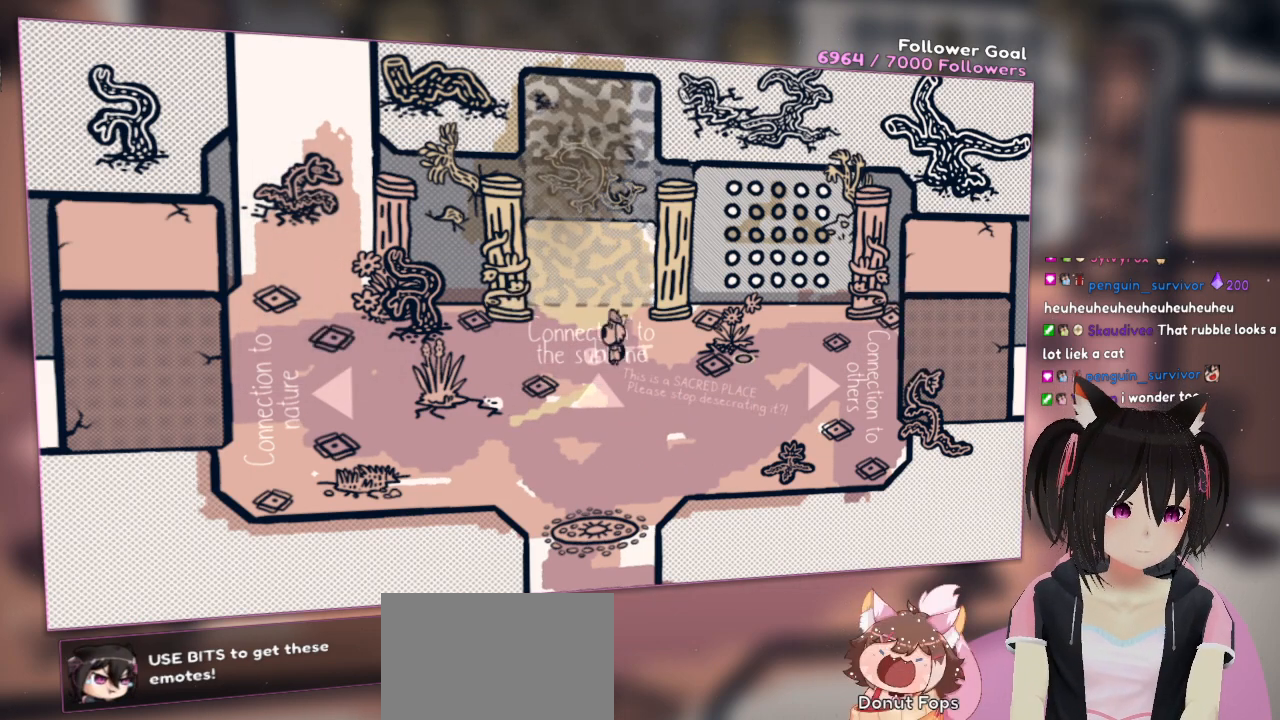
{"buttons": [], "left_stick": "down-left", "right_stick": "center", "events": [[50, "left_stick", "down-left"], [183, "left_stick", "up-left"], [283, "left_stick", "up-right"], [383, "left_stick", "down-right"], [450, "left_stick", "down-left"]]}
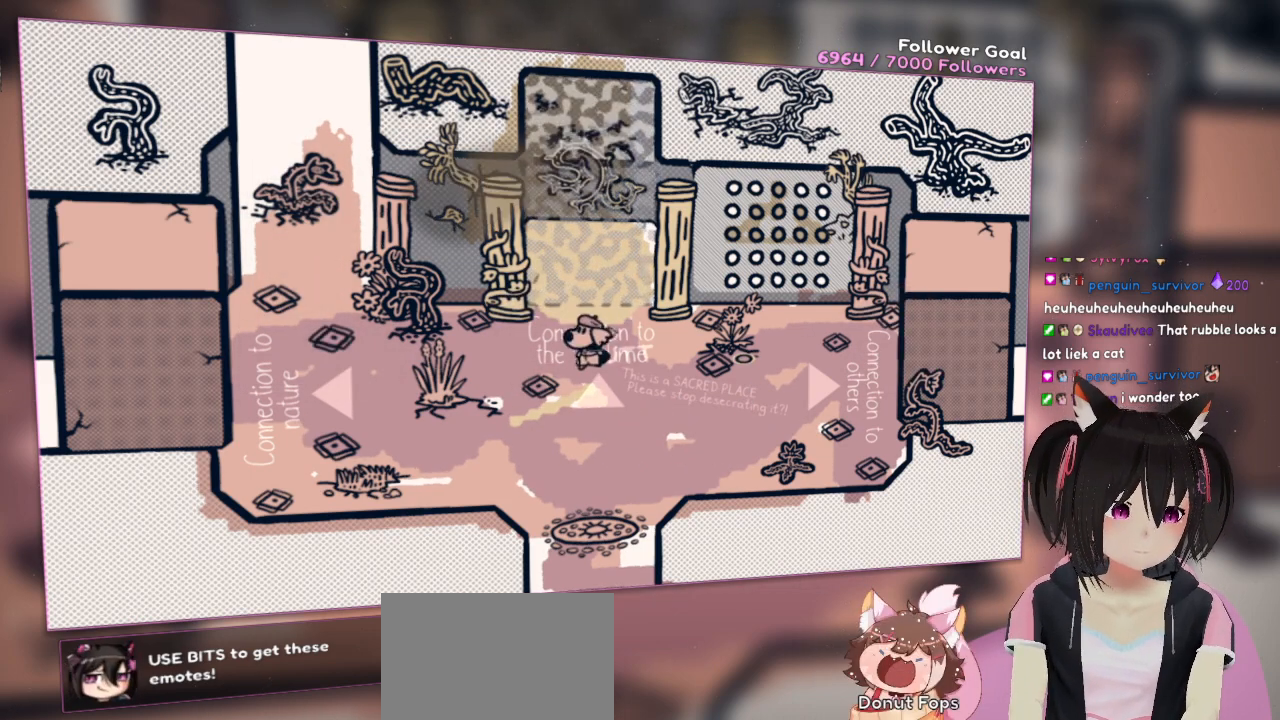
{"buttons": [], "left_stick": "down-right", "right_stick": "center", "events": [[83, "left_stick", "up"], [183, "left_stick", "down-right"], [283, "left_stick", "down-left"], [450, "left_stick", "down-right"]]}
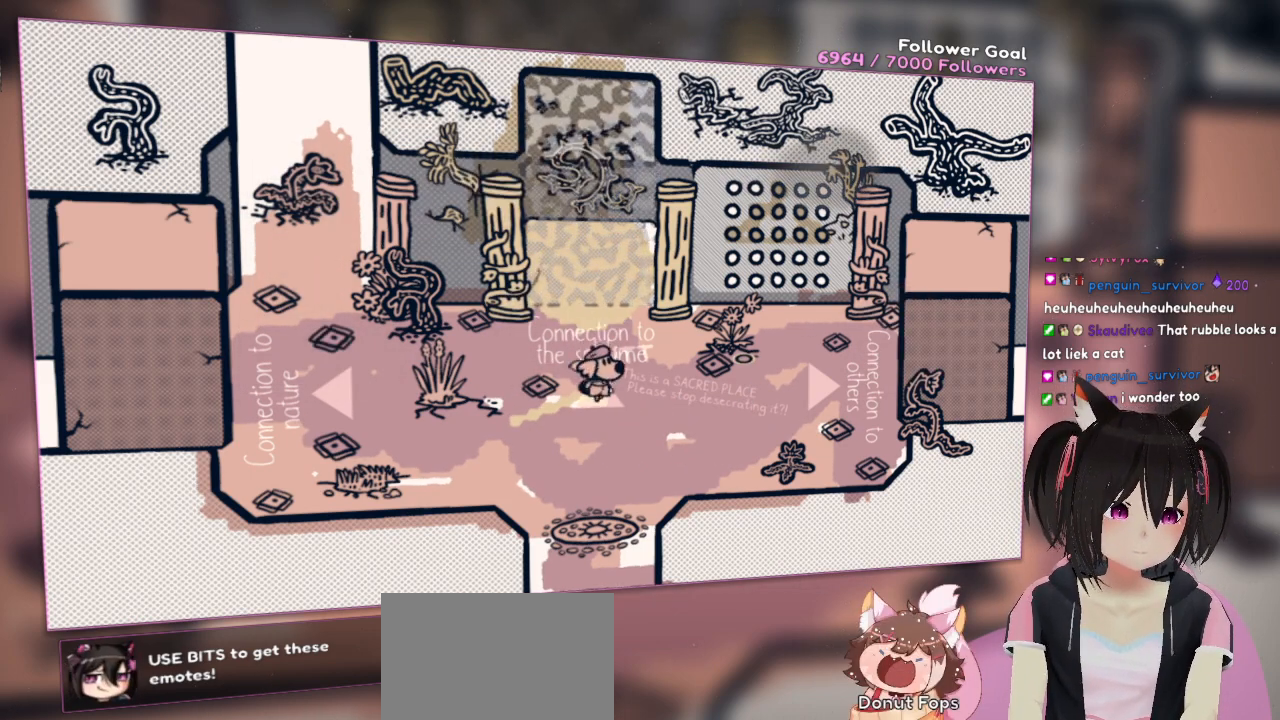
{"buttons": [], "left_stick": "down", "right_stick": "center", "events": [[117, "left_stick", "center"], [400, "left_stick", "down"]]}
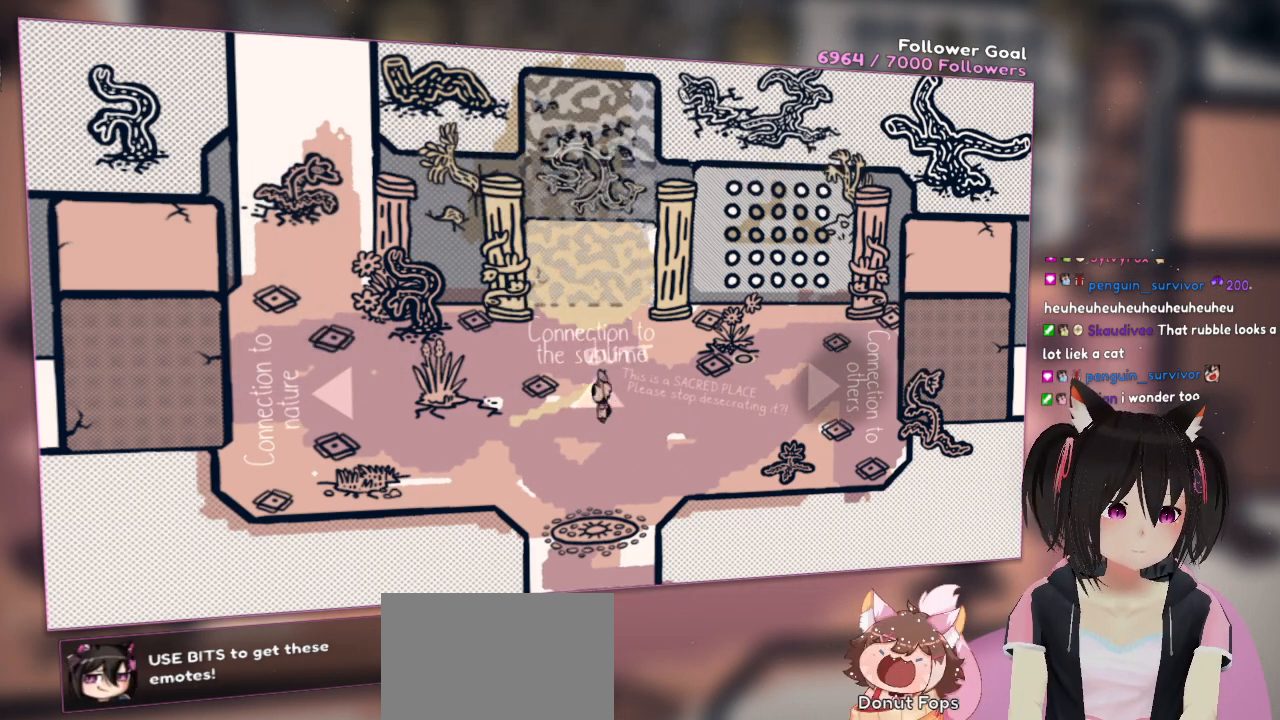
{"buttons": [], "left_stick": "center", "right_stick": "center", "events": [[100, "left_stick", "down-left"], [300, "left_stick", "down-right"], [500, "left_stick", "center"]]}
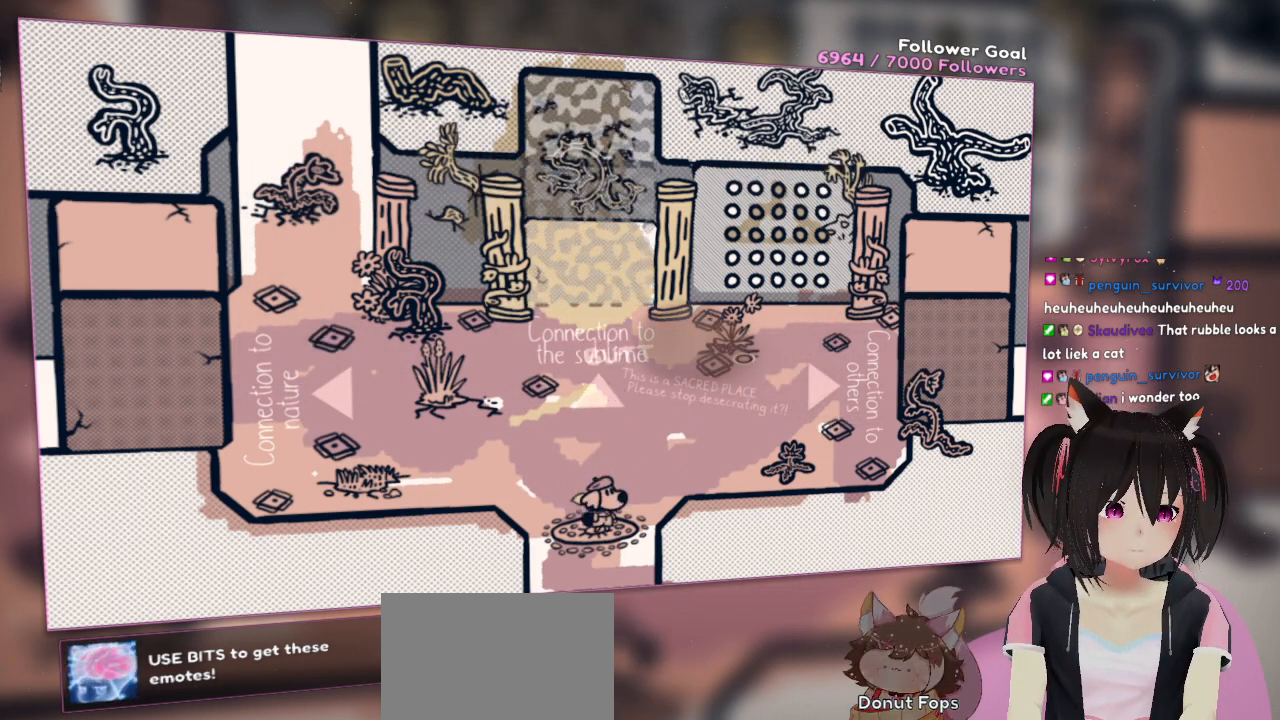
{"buttons": [], "left_stick": "center", "right_stick": "center", "events": []}
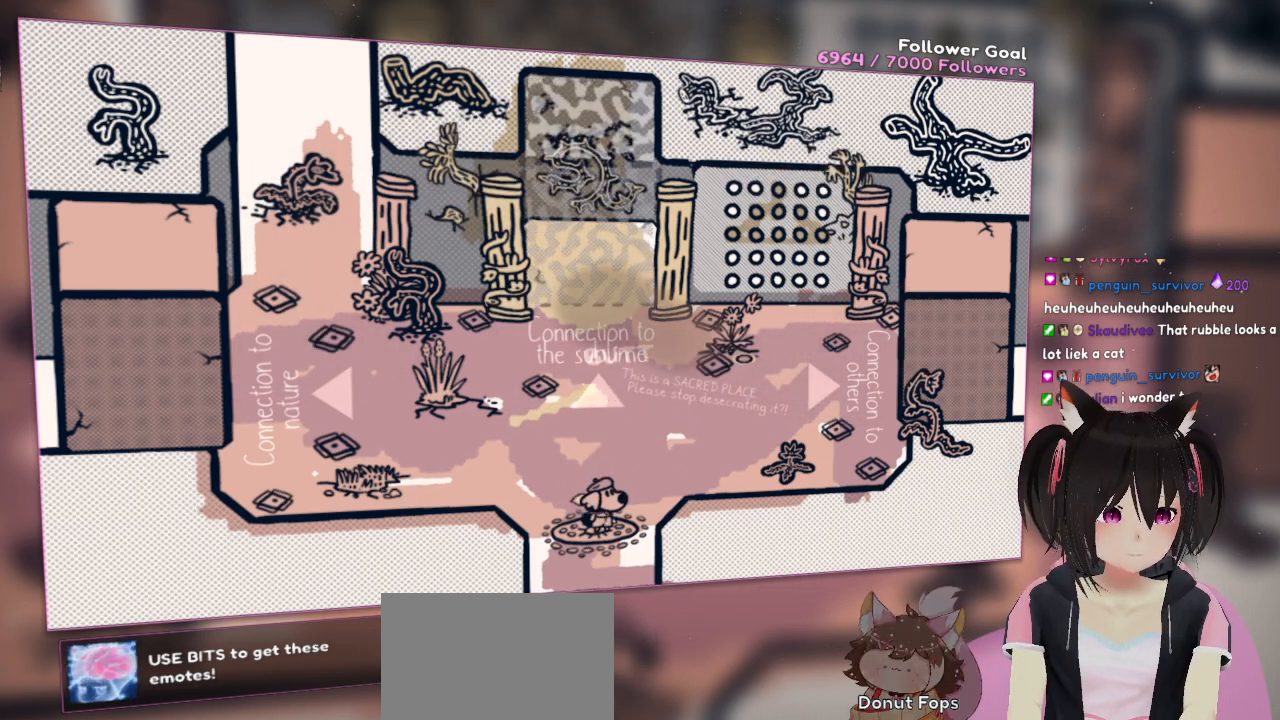
{"buttons": [], "left_stick": "center", "right_stick": "center", "events": []}